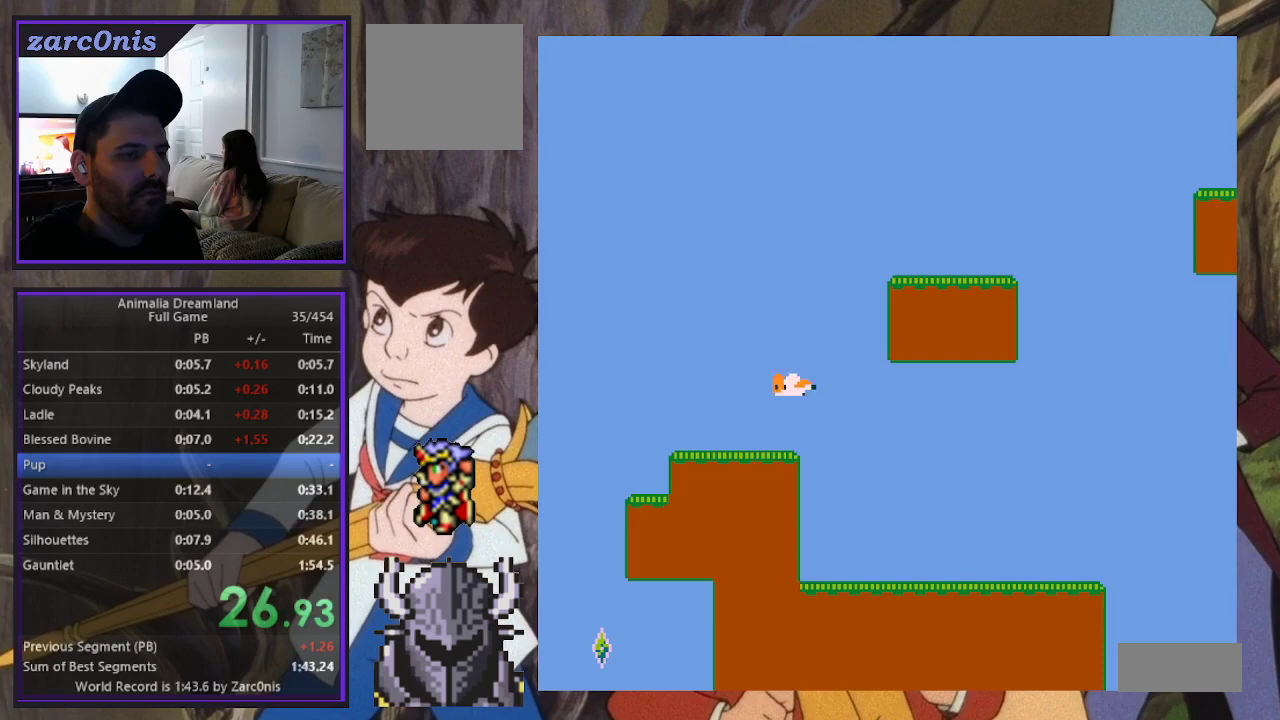
Gameplay with a controller (Xbox layout); each line is a JSON object with the inputs held at the frame after it. "events" lists button and stick changes between this image and that frame as [ms after this image, input, new state], when the widget could be followed in between. Not read: L3 R3 left_stick right_stick.
{"buttons": ["B", "DPAD_LEFT"], "events": [[33, "B", "down"], [50, "DPAD_UP", "up"]]}
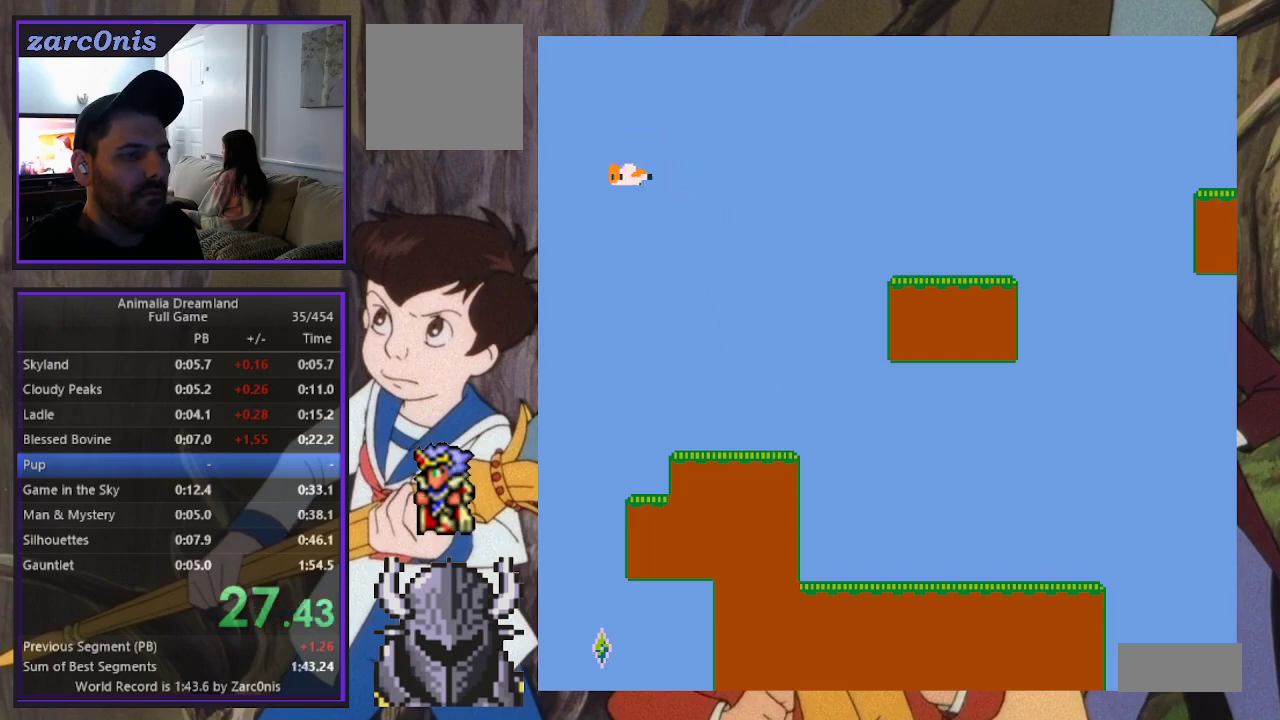
{"buttons": ["DPAD_RIGHT"], "events": [[167, "DPAD_LEFT", "up"], [167, "DPAD_UP", "down"], [183, "DPAD_RIGHT", "down"], [183, "DPAD_UP", "up"], [350, "R2", "down"], [483, "B", "up"], [500, "R2", "up"]]}
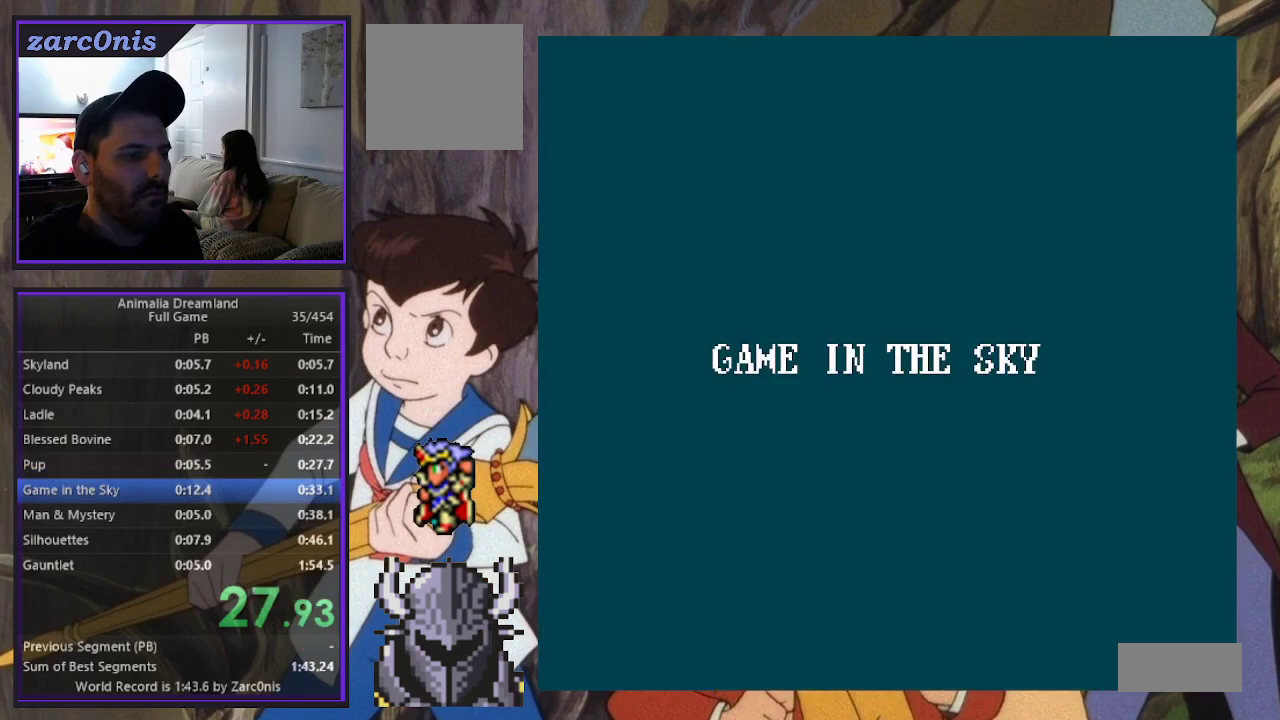
{"buttons": ["DPAD_LEFT"], "events": [[17, "DPAD_RIGHT", "up"], [133, "DPAD_LEFT", "down"]]}
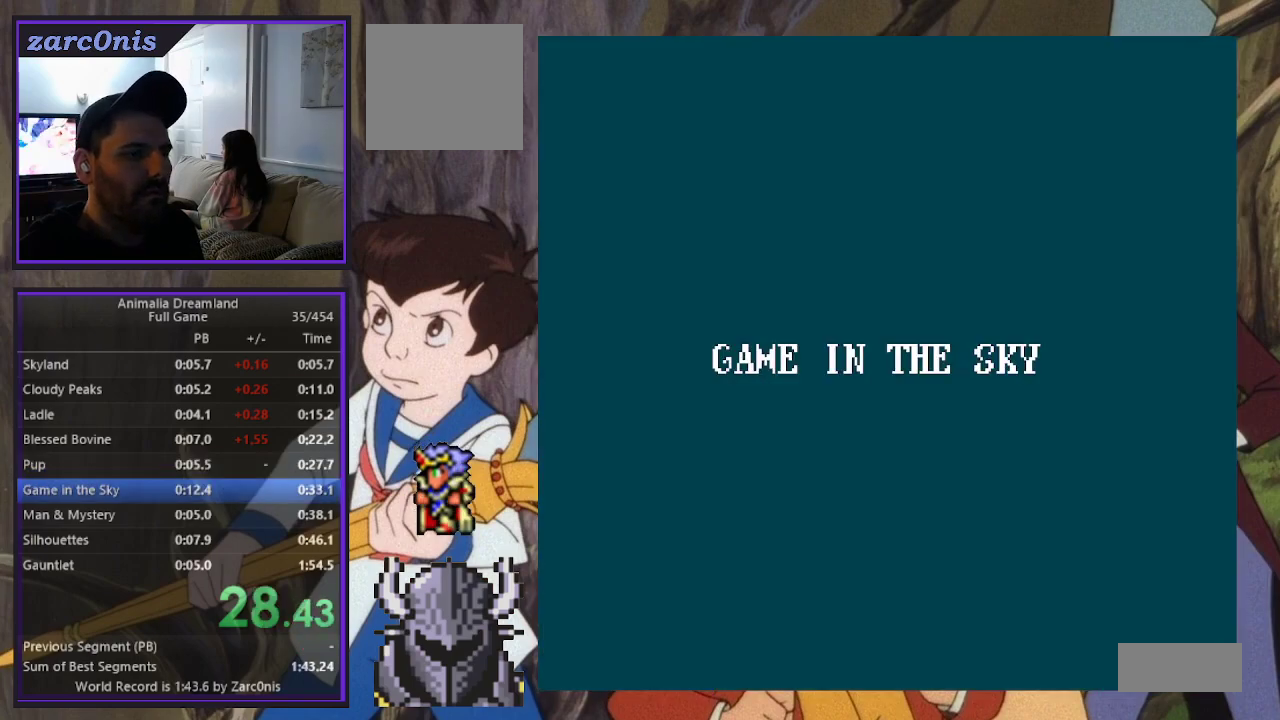
{"buttons": ["DPAD_UP", "DPAD_LEFT"], "events": [[450, "DPAD_UP", "down"], [483, "DPAD_UP", "up"], [500, "DPAD_UP", "down"]]}
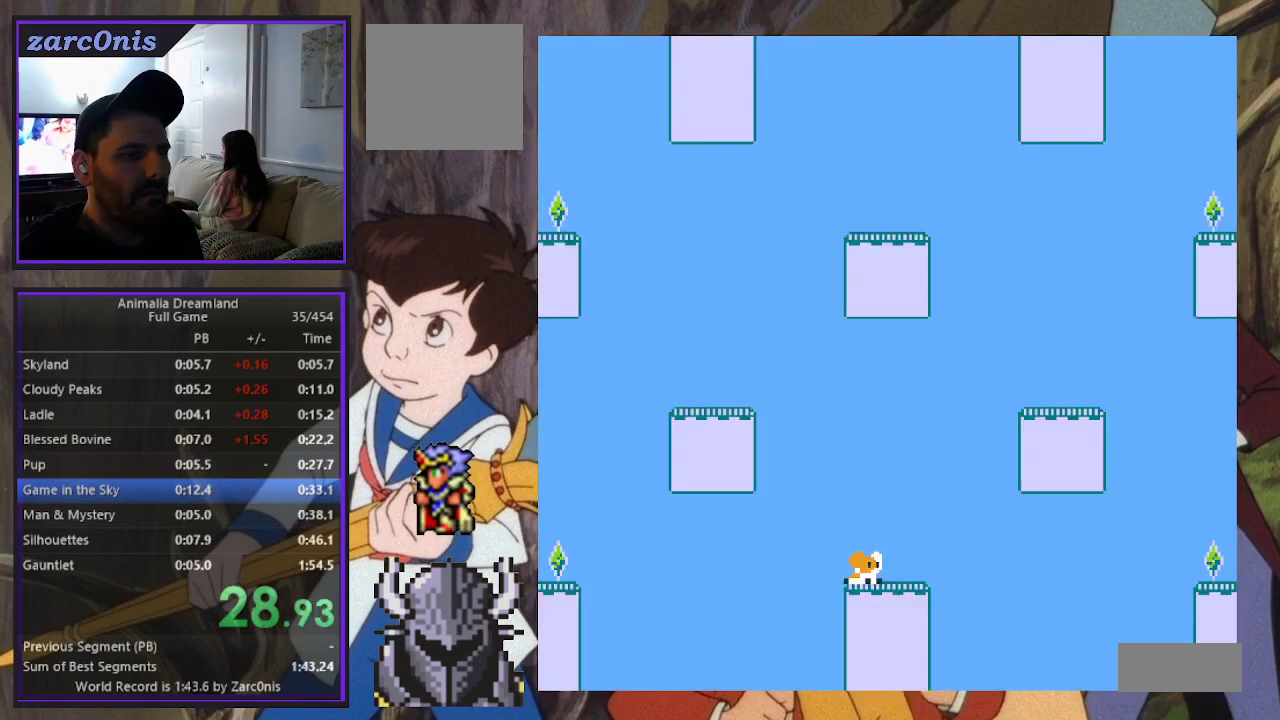
{"buttons": ["DPAD_UP", "DPAD_LEFT"], "events": [[33, "B", "down"], [33, "DPAD_UP", "up"], [383, "DPAD_UP", "down"], [417, "B", "up"]]}
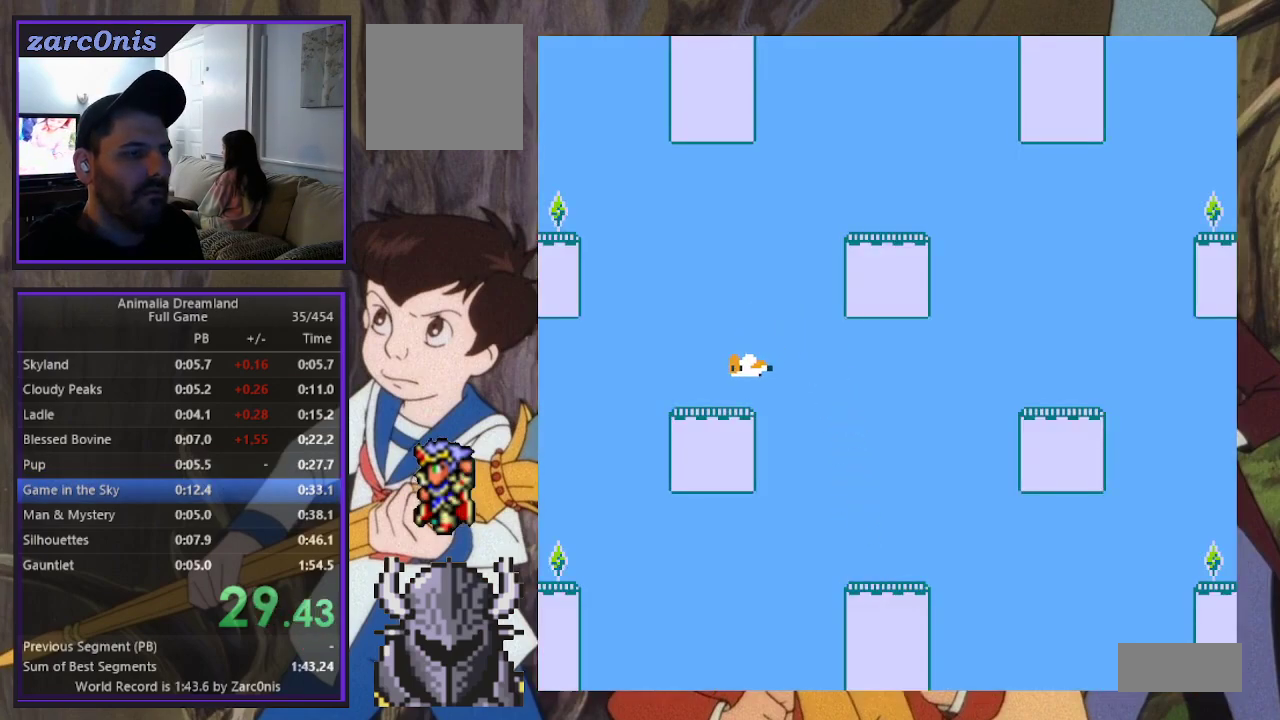
{"buttons": ["DPAD_UP"], "events": [[117, "B", "down"], [133, "DPAD_UP", "up"], [433, "B", "up"], [483, "DPAD_UP", "down"], [500, "DPAD_LEFT", "up"]]}
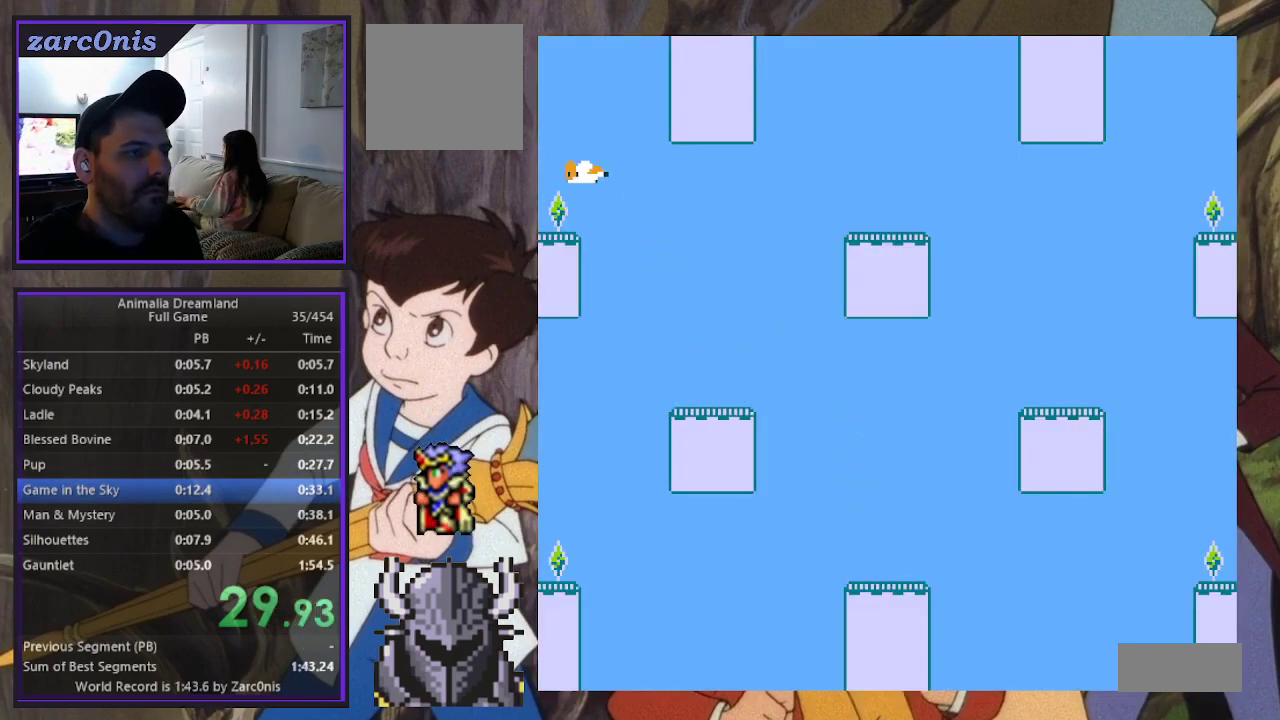
{"buttons": ["DPAD_LEFT"], "events": [[17, "DPAD_RIGHT", "down"], [17, "DPAD_UP", "up"], [400, "DPAD_RIGHT", "up"], [400, "DPAD_UP", "down"], [433, "DPAD_LEFT", "down"], [450, "DPAD_UP", "up"]]}
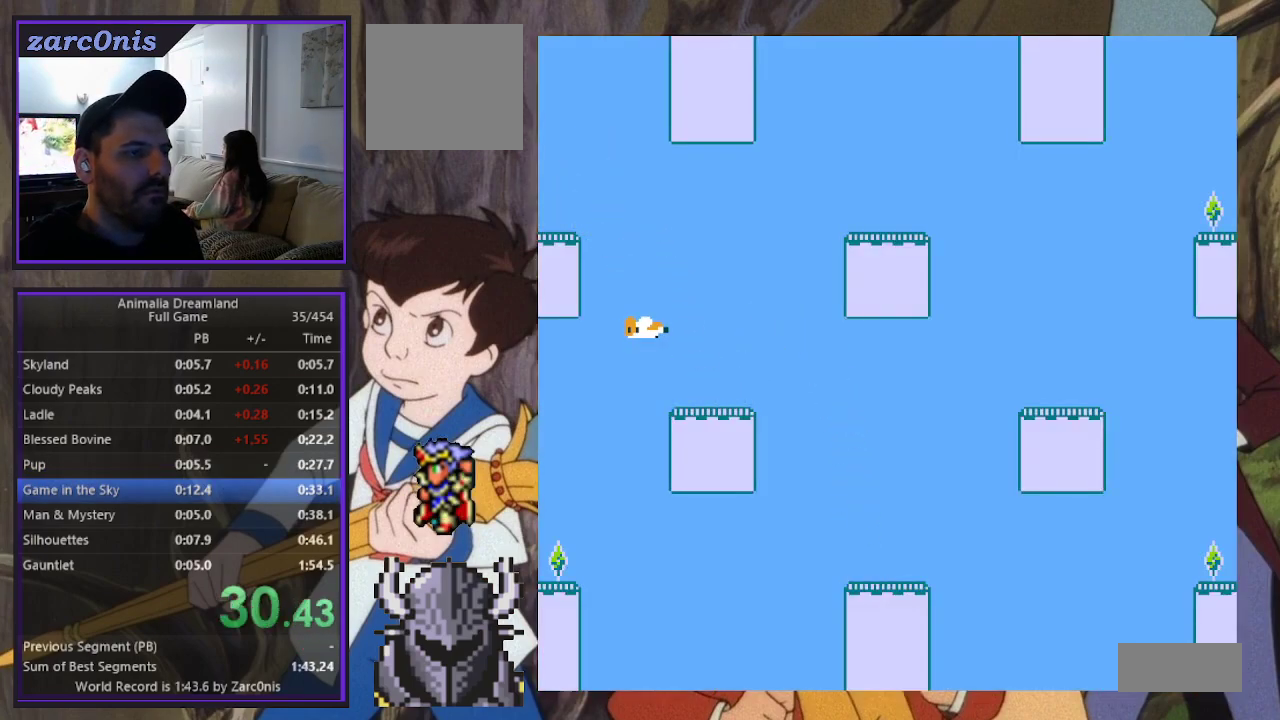
{"buttons": ["DPAD_UP", "DPAD_LEFT"], "events": [[17, "DPAD_UP", "down"]]}
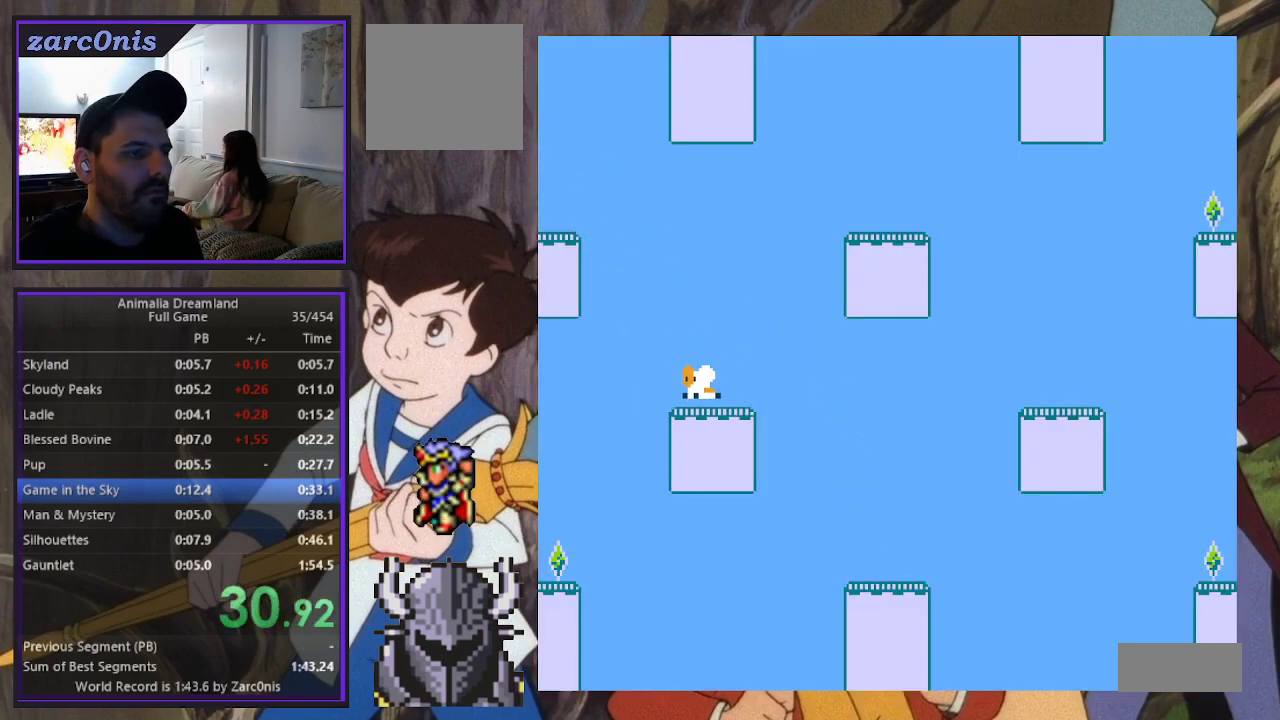
{"buttons": ["DPAD_RIGHT"], "events": [[250, "DPAD_UP", "up"], [333, "DPAD_UP", "down"], [383, "DPAD_LEFT", "up"], [383, "DPAD_RIGHT", "down"], [383, "DPAD_UP", "up"]]}
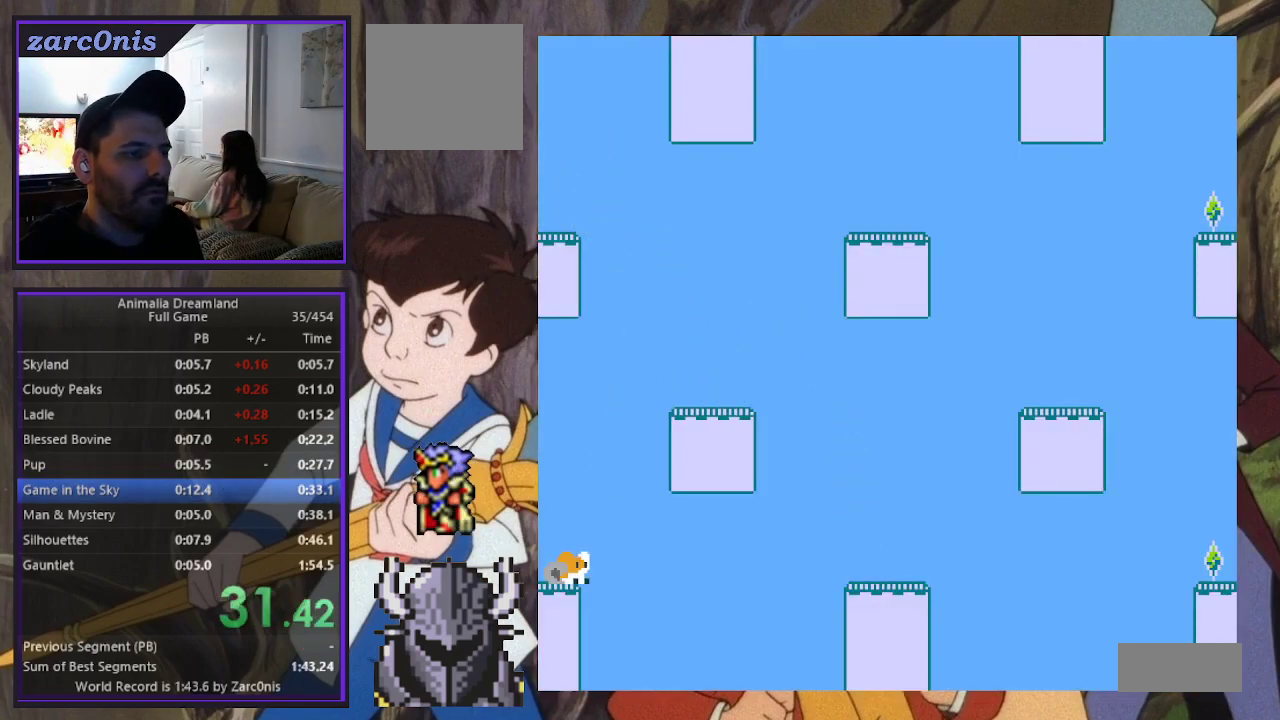
{"buttons": ["DPAD_RIGHT"], "events": [[200, "B", "down"], [450, "B", "up"]]}
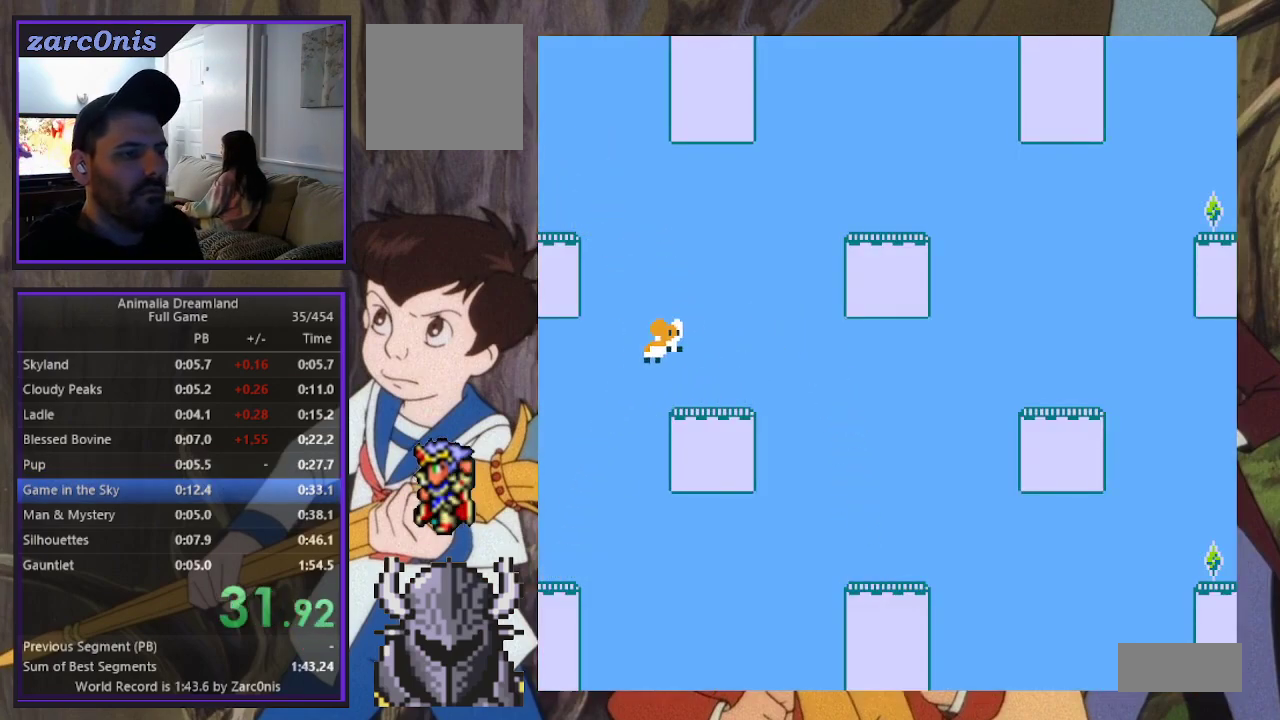
{"buttons": ["DPAD_RIGHT"], "events": [[167, "B", "down"], [467, "B", "up"]]}
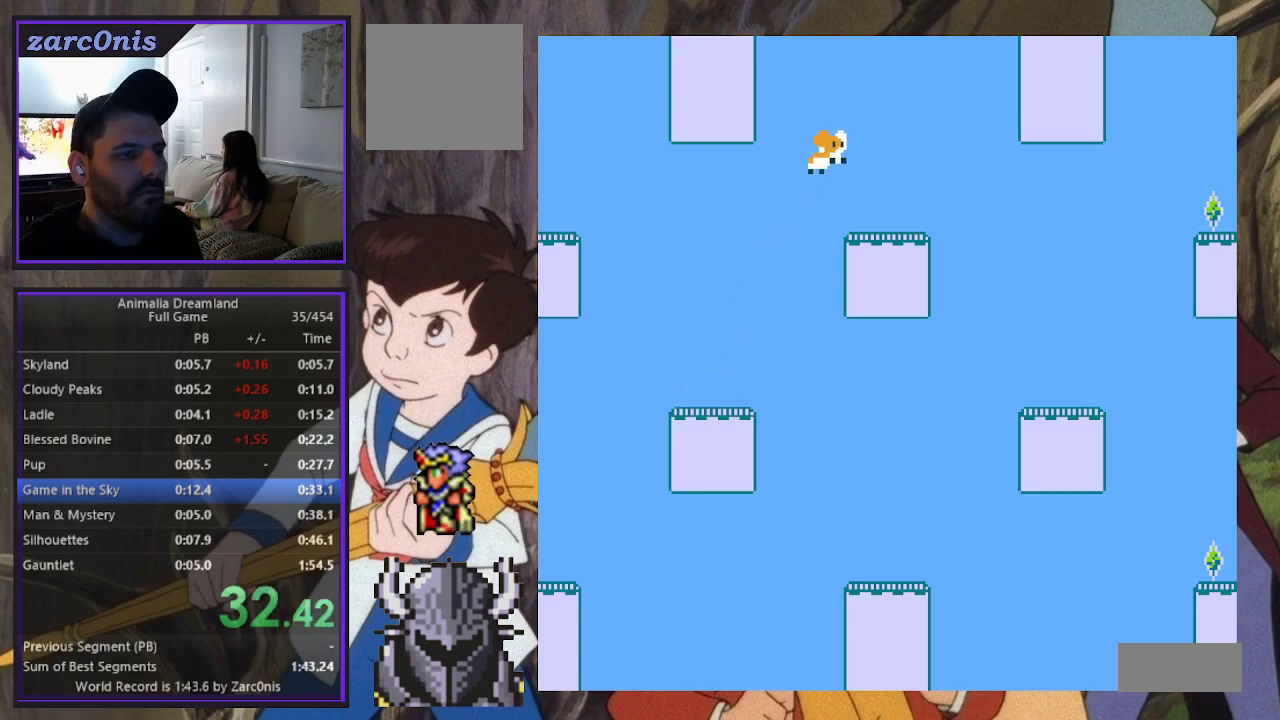
{"buttons": ["DPAD_RIGHT"], "events": []}
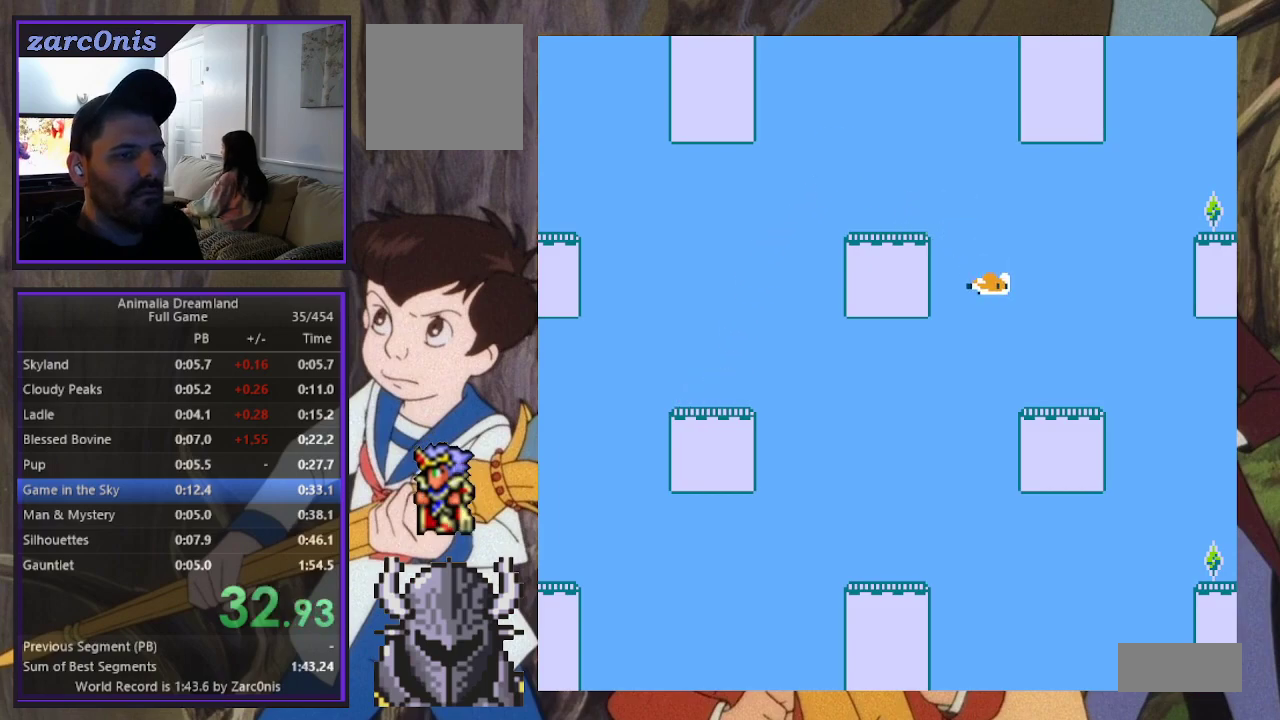
{"buttons": ["B", "DPAD_RIGHT"], "events": [[167, "B", "down"]]}
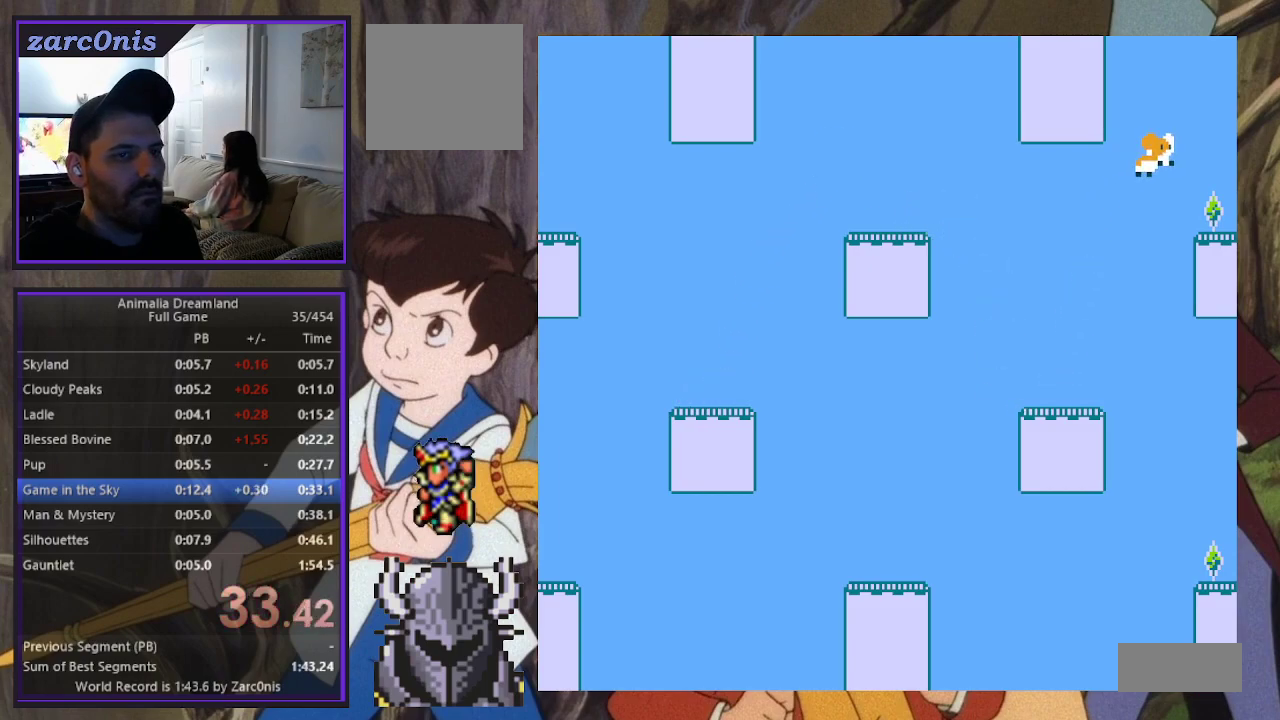
{"buttons": ["DPAD_RIGHT"], "events": [[33, "B", "up"], [100, "DPAD_RIGHT", "up"], [100, "DPAD_UP", "down"], [117, "DPAD_LEFT", "down"], [117, "DPAD_UP", "up"], [417, "DPAD_UP", "down"], [433, "DPAD_LEFT", "up"], [450, "DPAD_UP", "up"], [467, "DPAD_RIGHT", "down"]]}
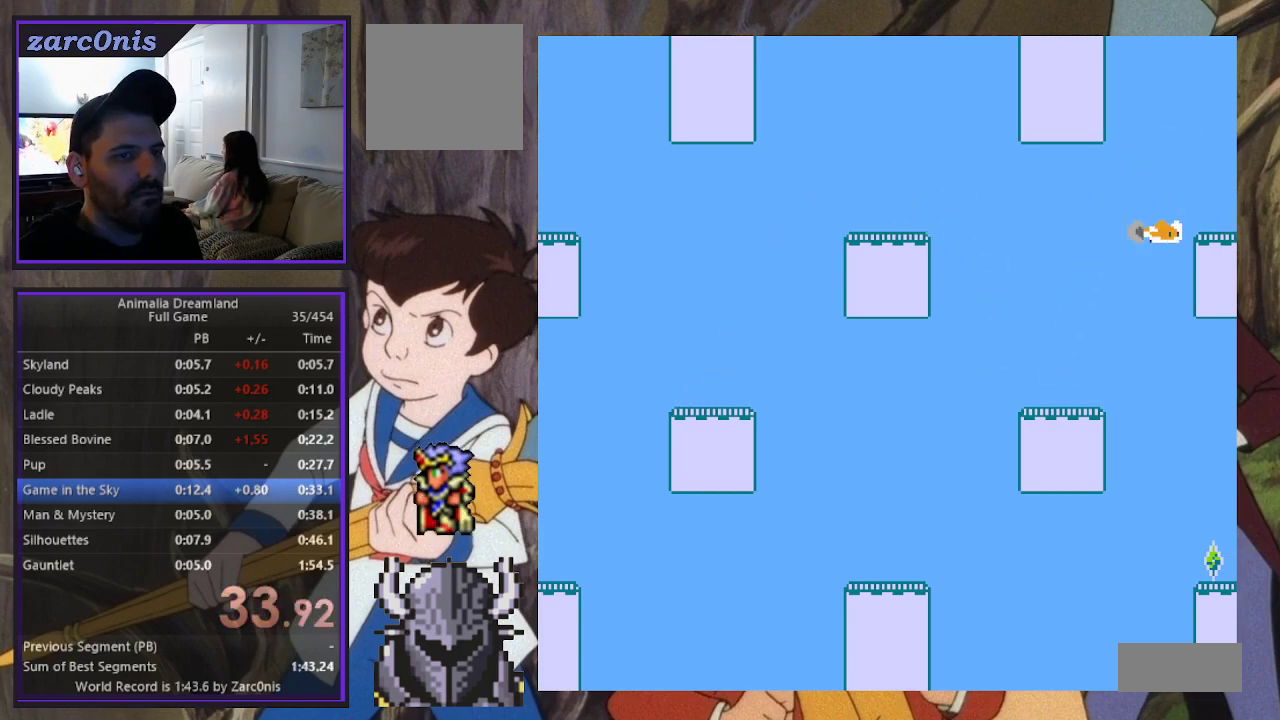
{"buttons": [], "events": [[467, "DPAD_RIGHT", "up"]]}
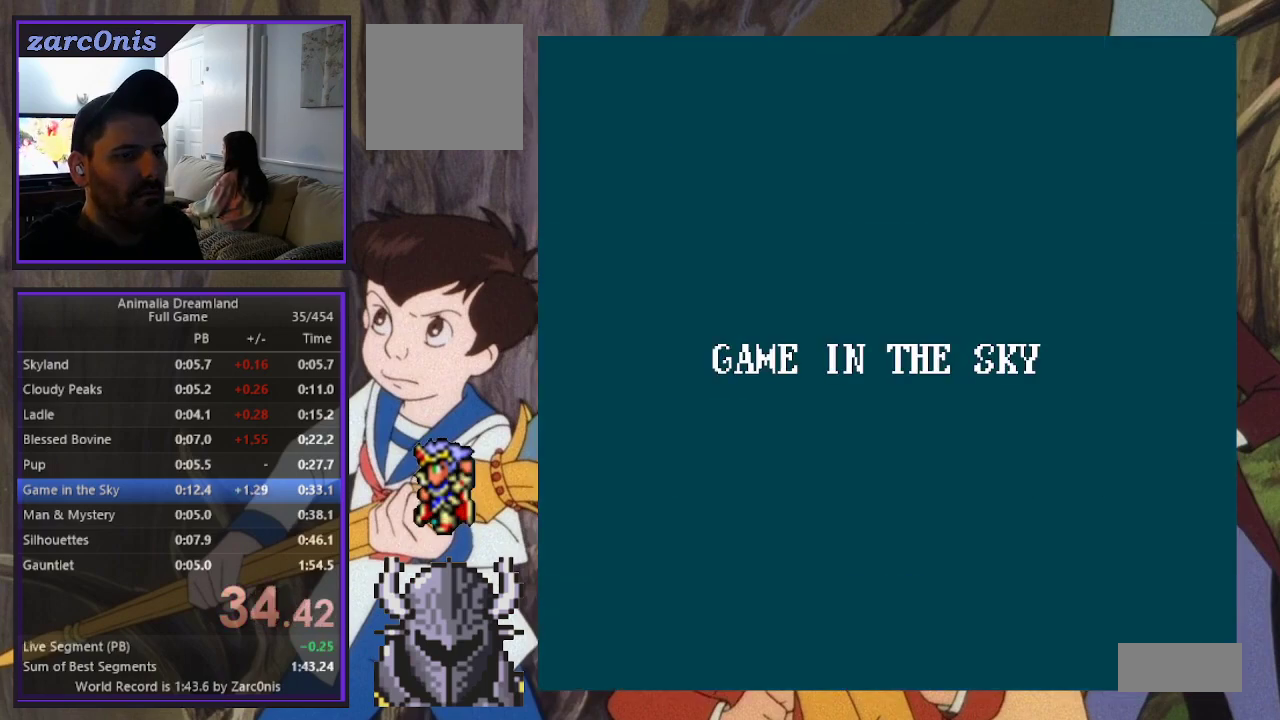
{"buttons": [], "events": []}
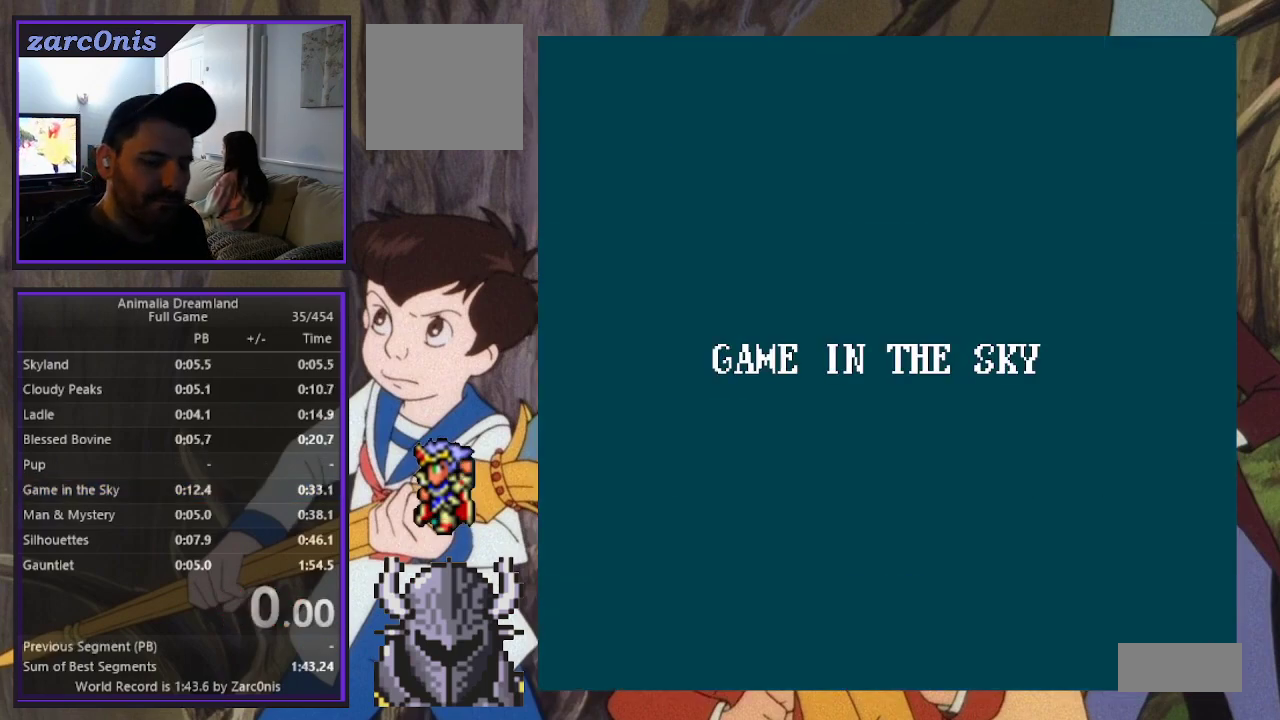
{"buttons": [], "events": []}
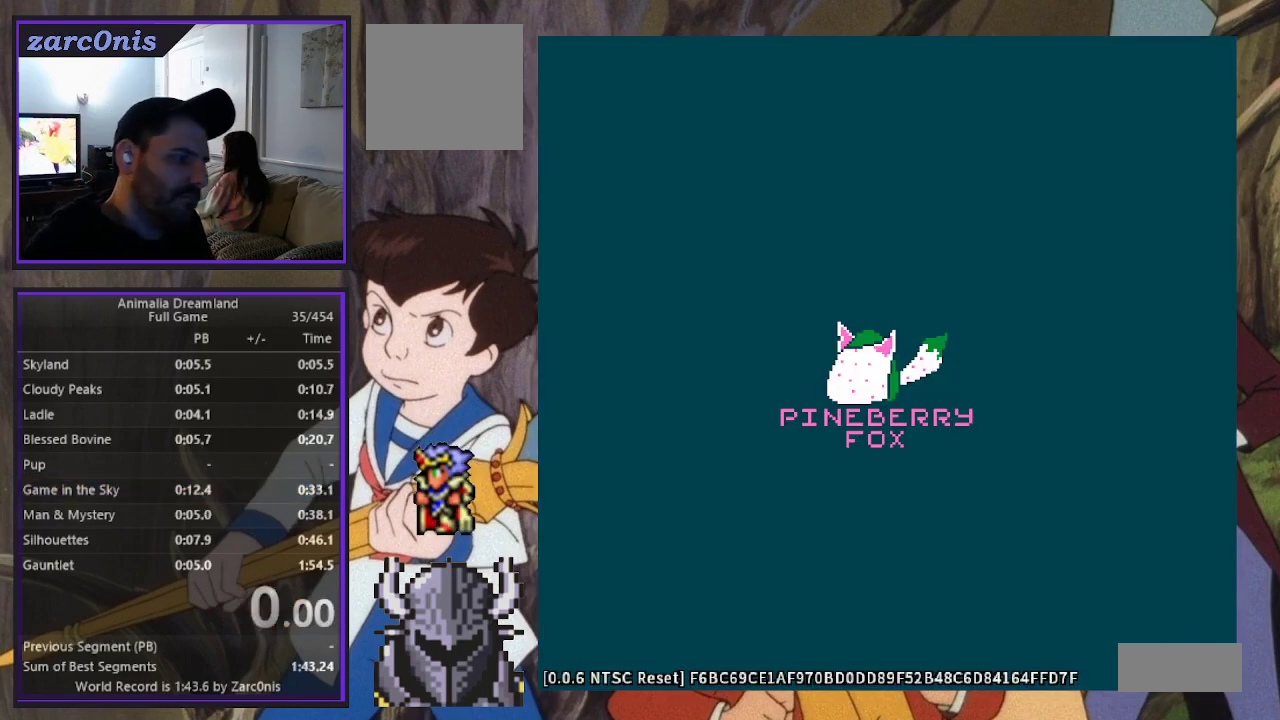
{"buttons": [], "events": []}
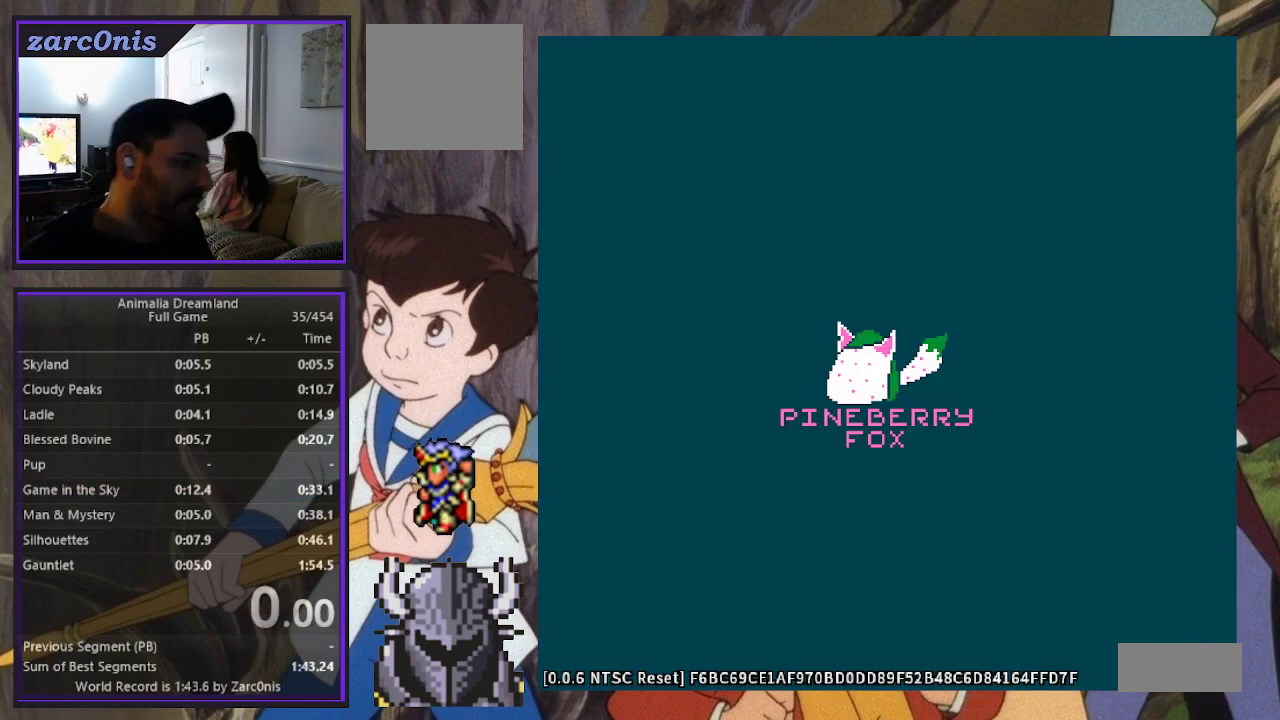
{"buttons": [], "events": []}
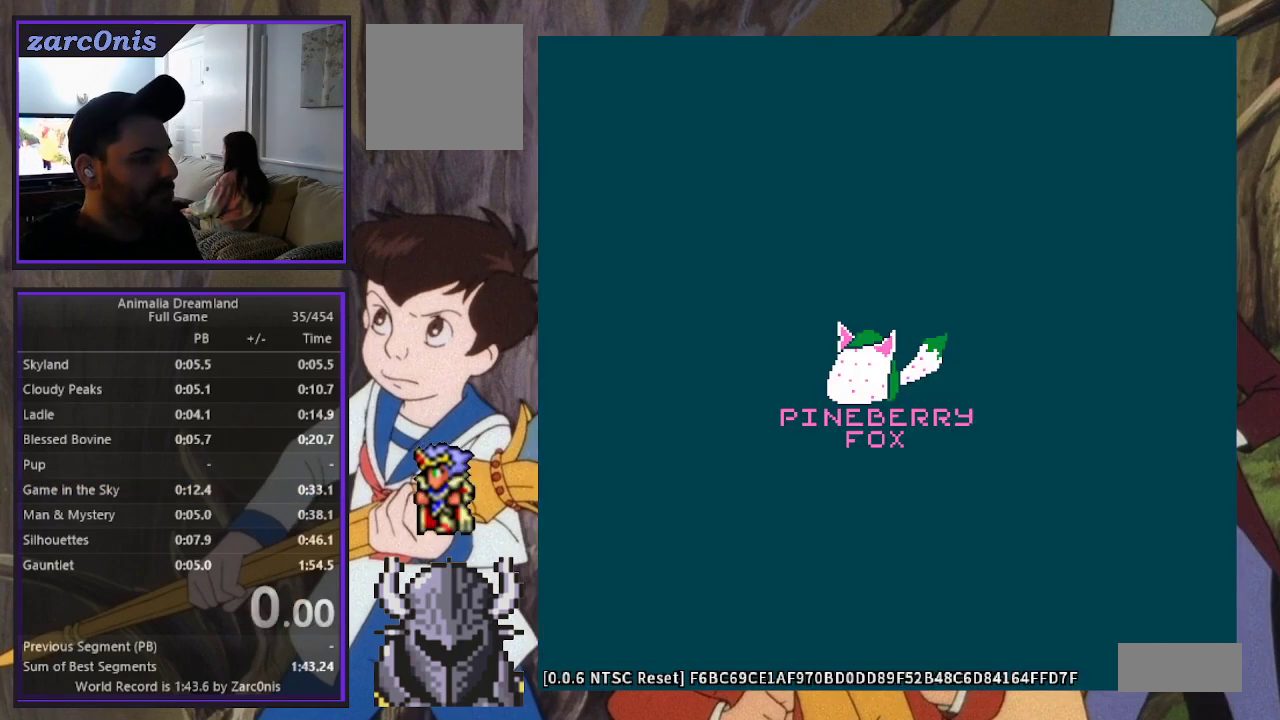
{"buttons": [], "events": []}
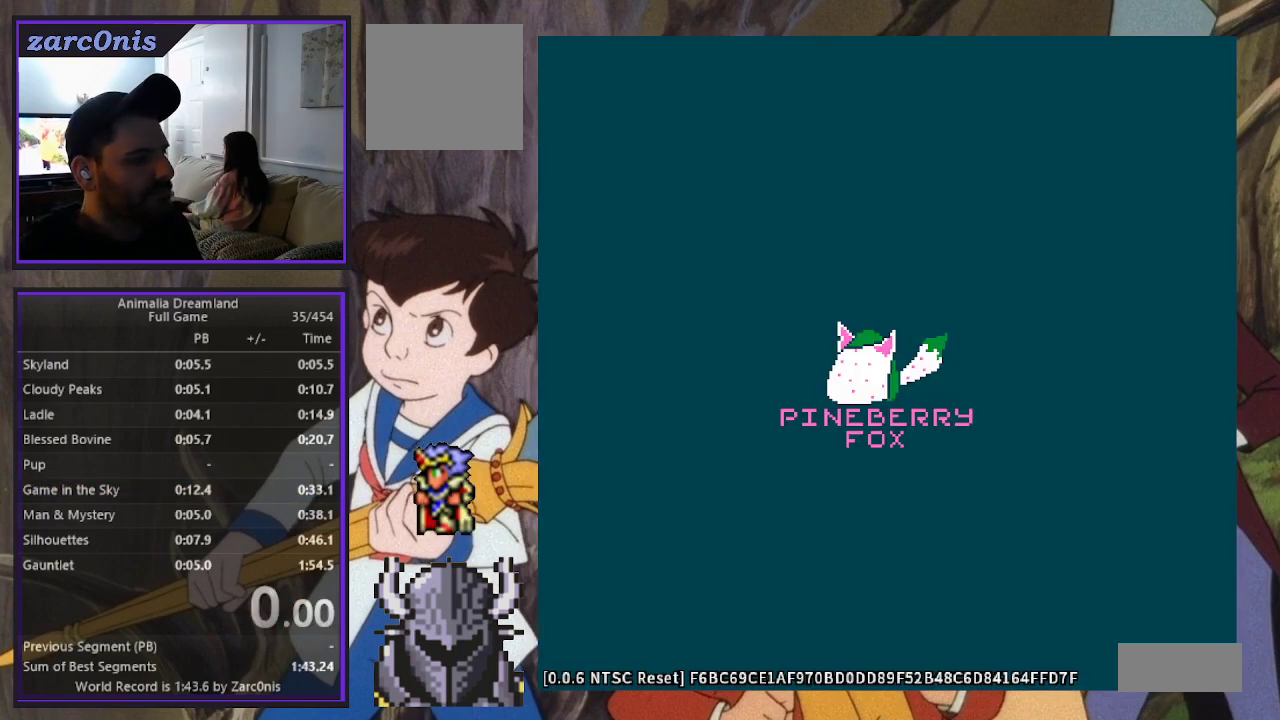
{"buttons": [], "events": []}
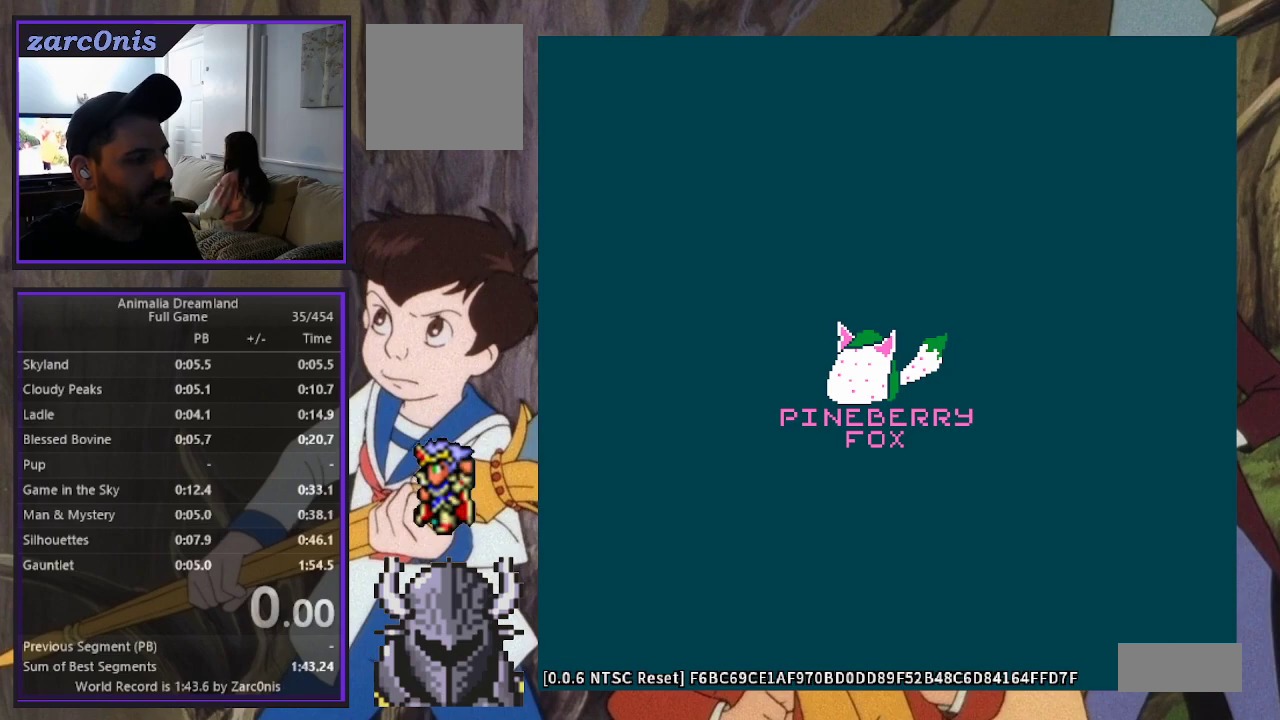
{"buttons": ["DPAD_UP"], "events": [[467, "DPAD_UP", "down"]]}
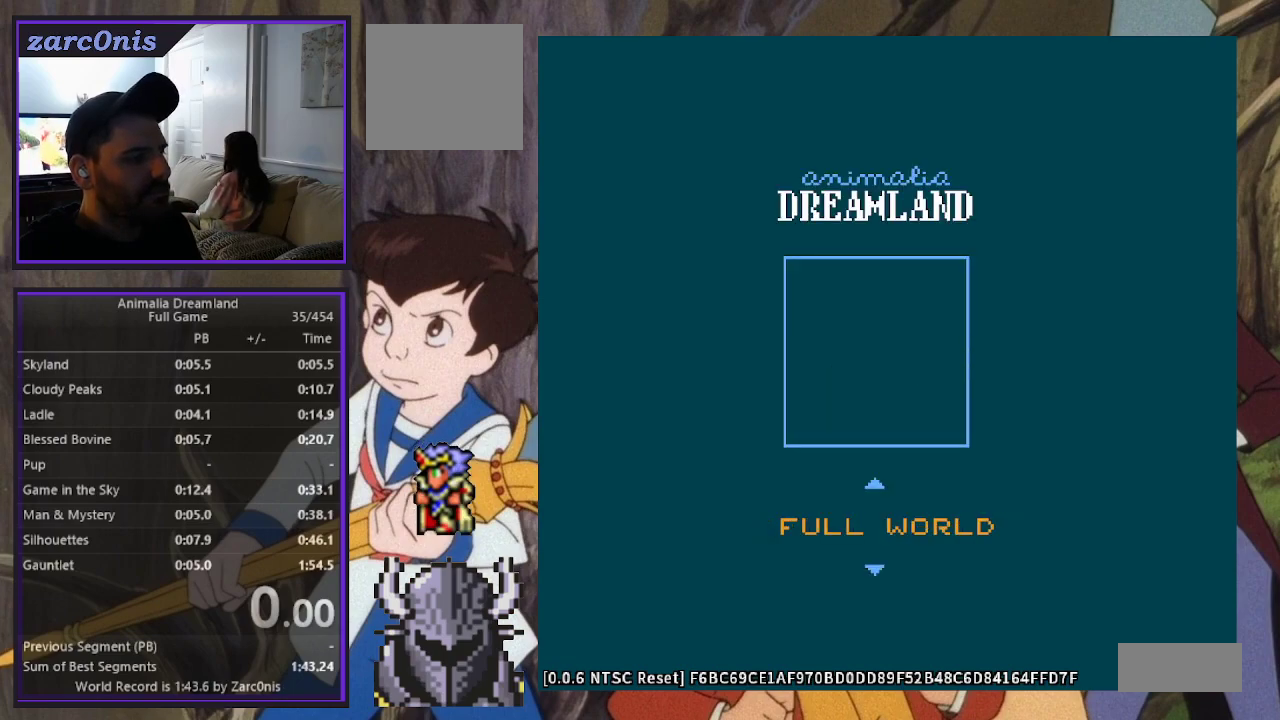
{"buttons": ["DPAD_RIGHT"], "events": [[67, "DPAD_UP", "up"], [117, "R2", "down"], [117, "START", "down"], [233, "START", "up"], [267, "DPAD_RIGHT", "down"], [283, "R2", "up"]]}
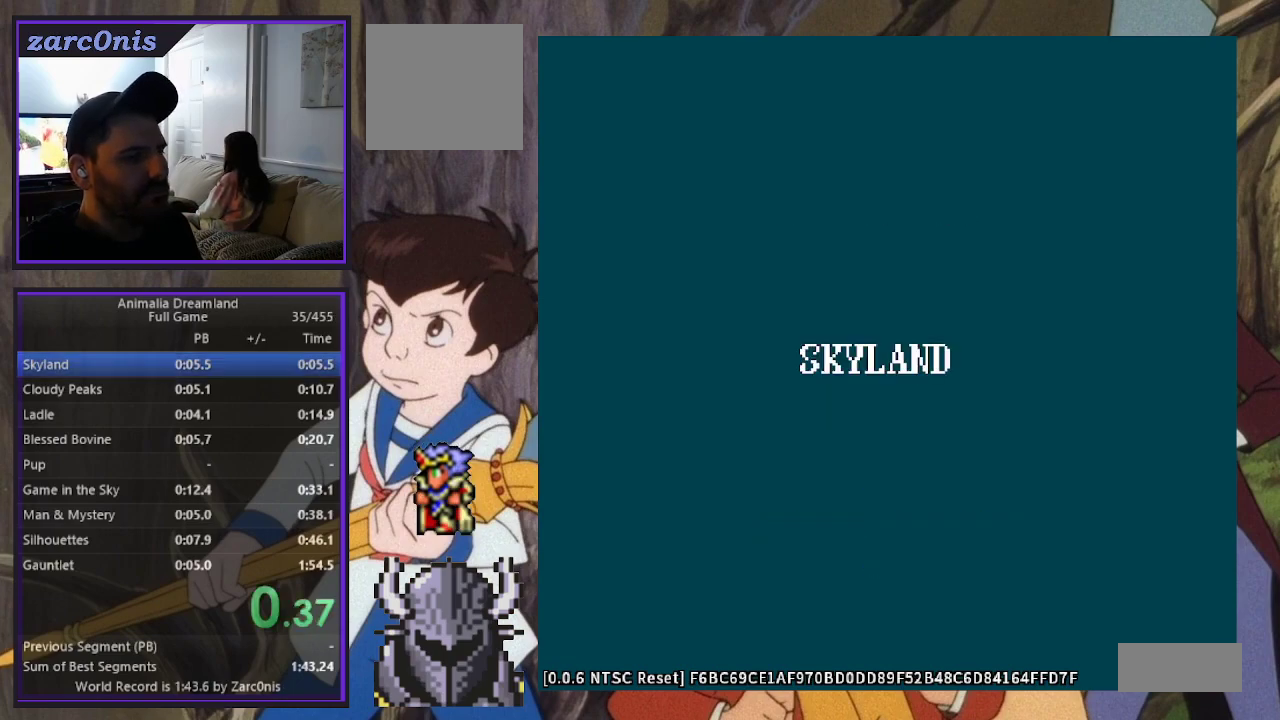
{"buttons": ["B", "DPAD_RIGHT"], "events": [[33, "B", "down"]]}
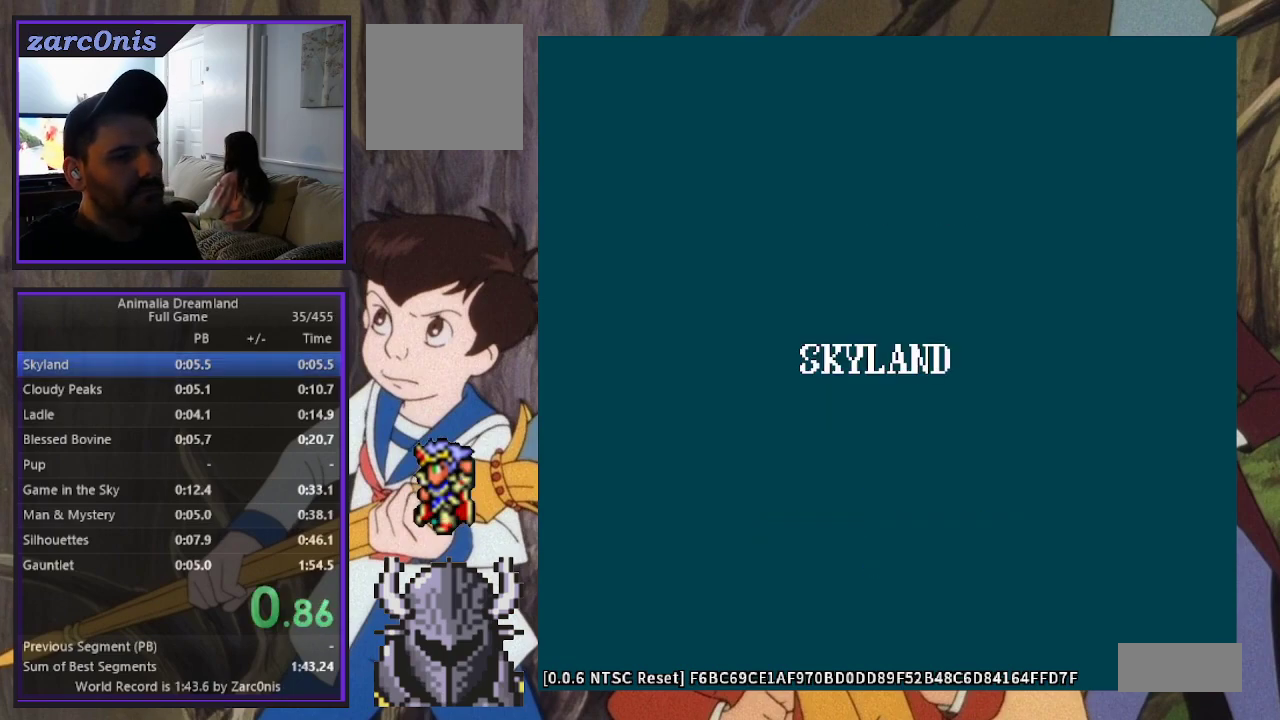
{"buttons": ["B", "DPAD_RIGHT"], "events": []}
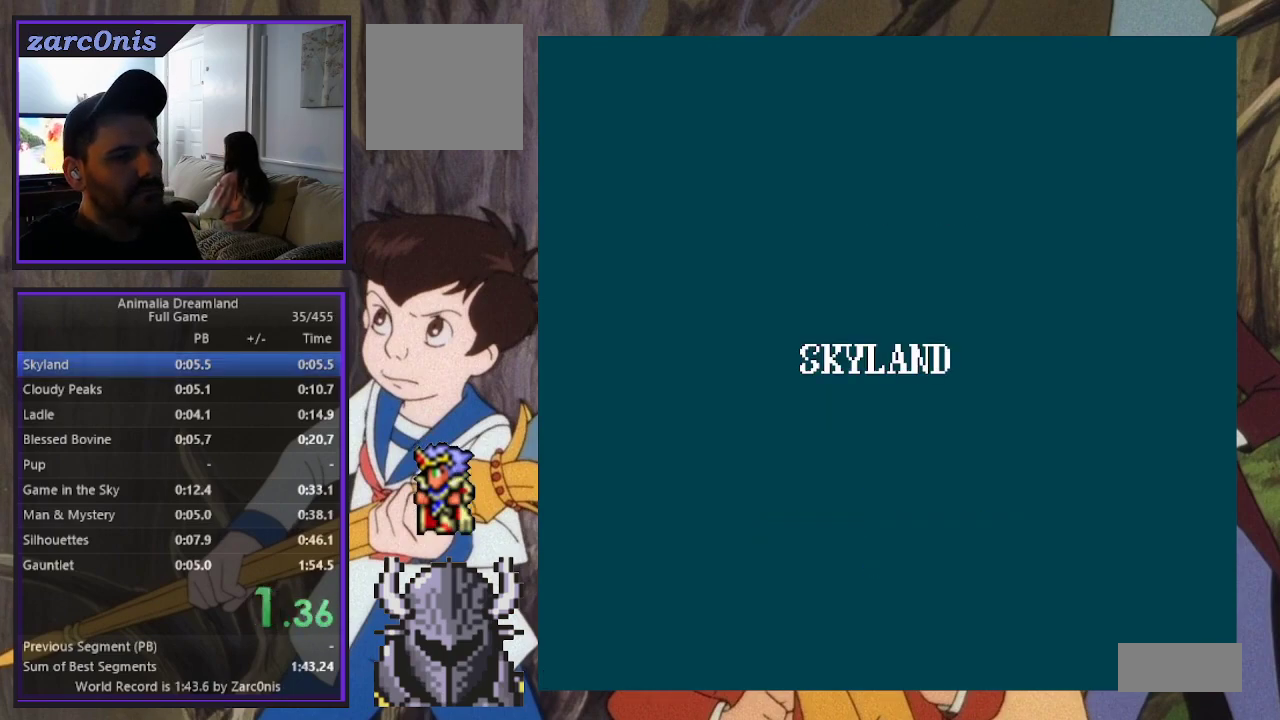
{"buttons": ["DPAD_LEFT"], "events": [[367, "B", "up"], [383, "DPAD_RIGHT", "up"], [400, "DPAD_UP", "down"], [417, "DPAD_LEFT", "down"], [417, "DPAD_UP", "up"]]}
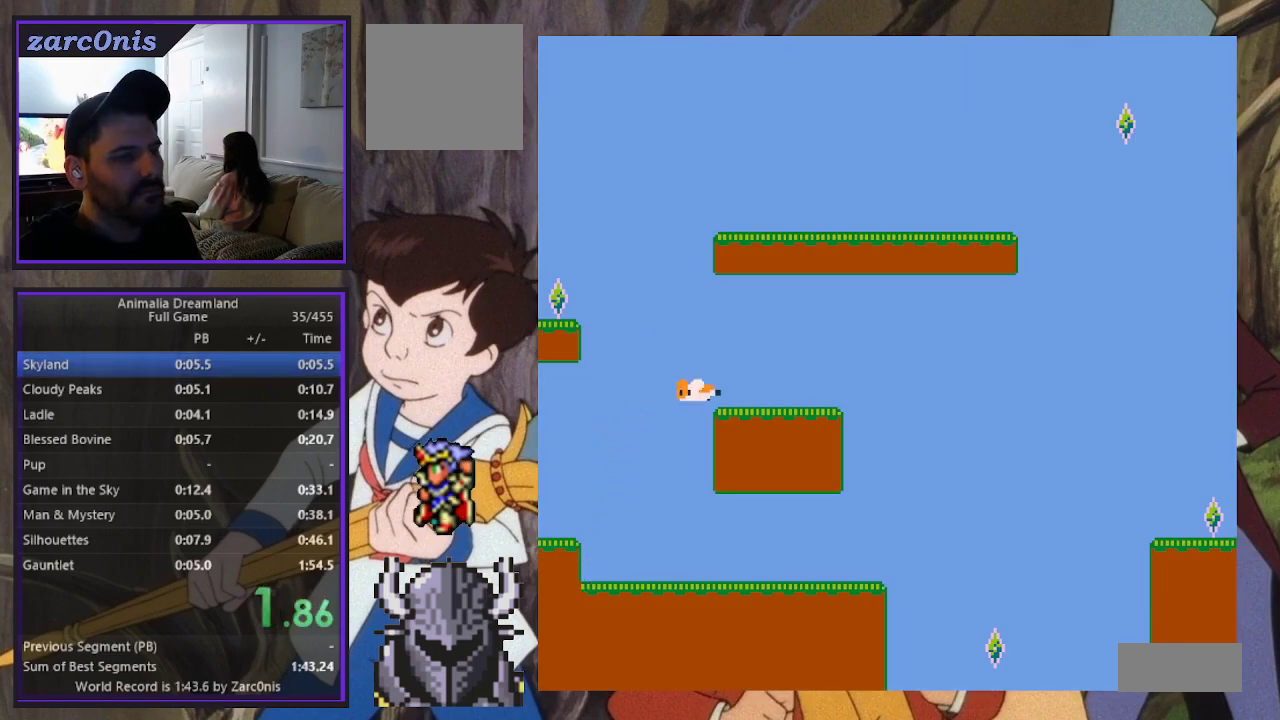
{"buttons": ["B", "DPAD_UP", "DPAD_LEFT"], "events": [[167, "DPAD_UP", "down"], [267, "B", "down"], [283, "DPAD_UP", "up"], [300, "DPAD_UP", "down"]]}
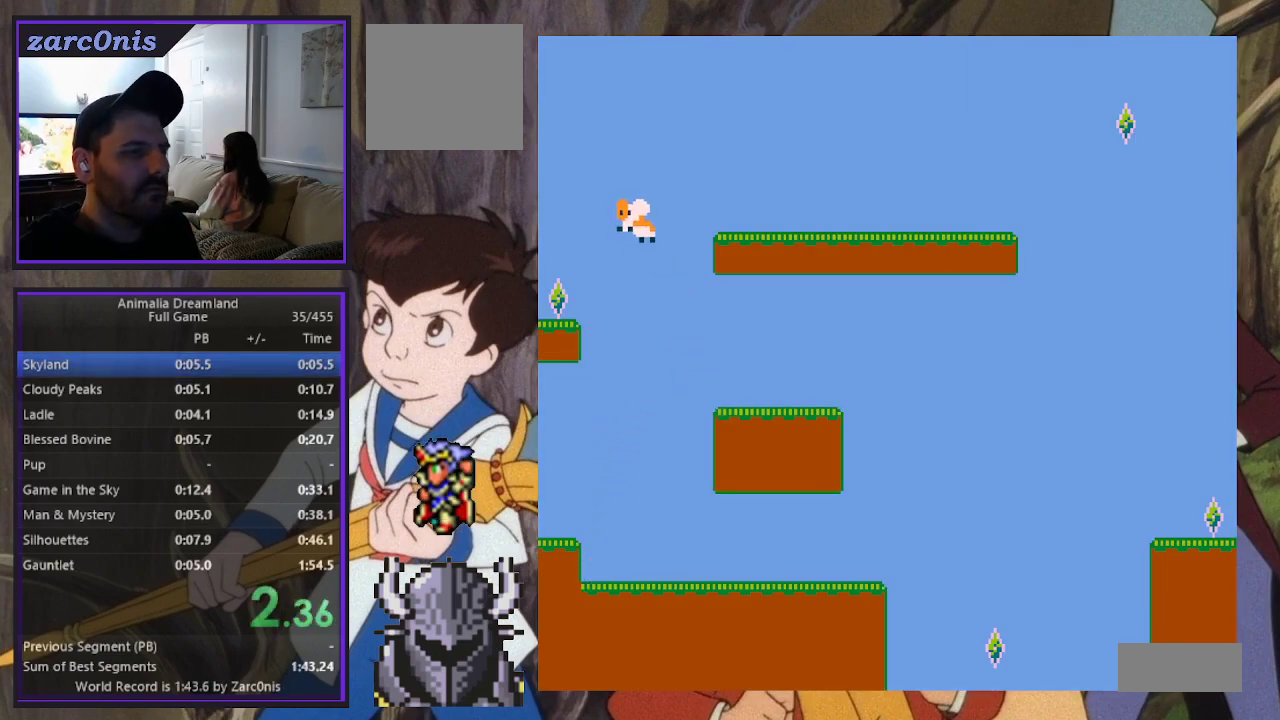
{"buttons": ["B", "DPAD_RIGHT"], "events": [[17, "B", "up"], [117, "DPAD_LEFT", "up"], [133, "DPAD_RIGHT", "down"], [133, "DPAD_UP", "up"], [383, "B", "down"]]}